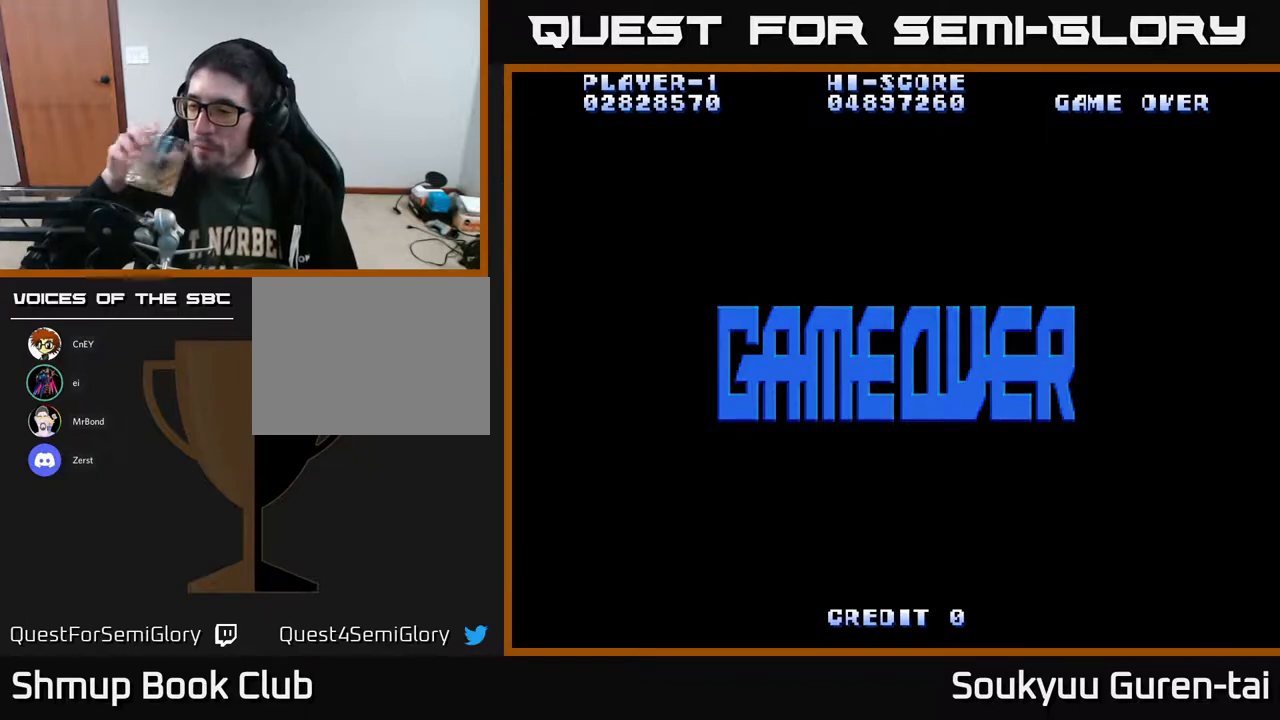
Gameplay with a controller (Xbox layout); each line is a JSON object with the inputs held at the frame after it. "events" lists button and stick changes between this image and that frame as [ms after this image, input, new state], when the widget could be followed in between. Not read: GUIDE L3 R3 left_stick.
{"buttons": ["SELECT"], "right_stick": "center", "events": [[483, "SELECT", "down"]]}
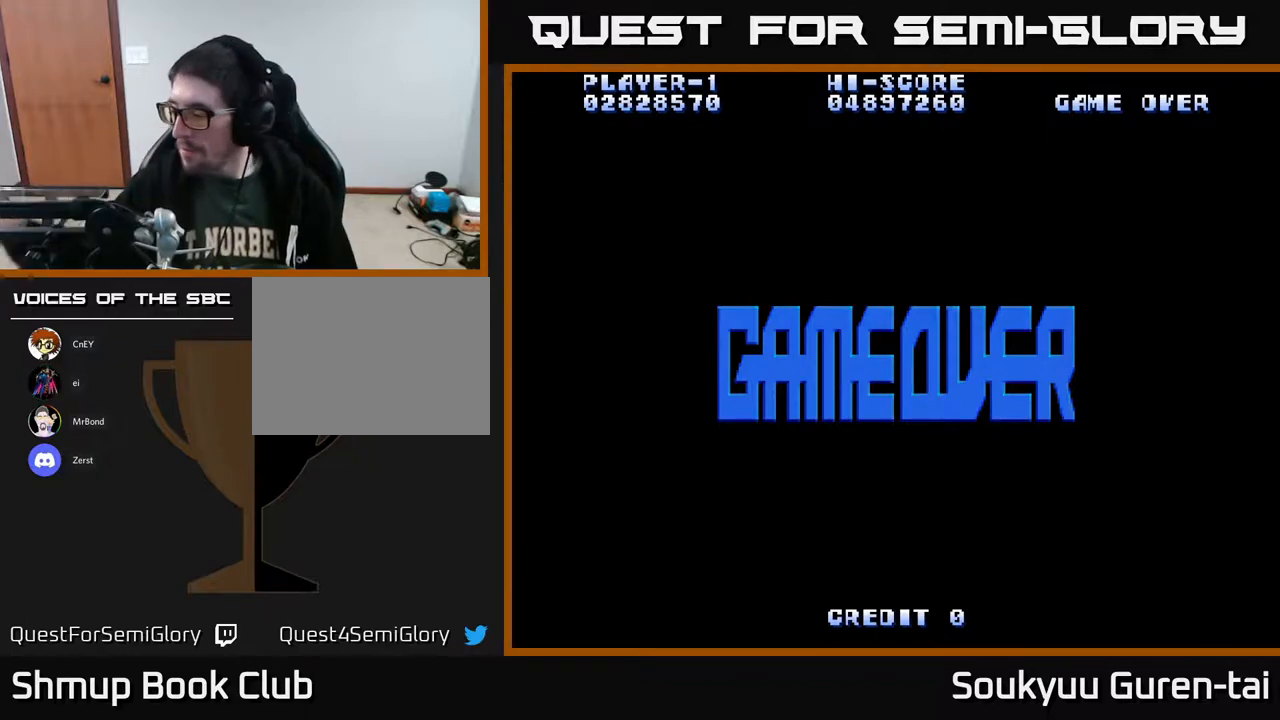
{"buttons": [], "right_stick": "center", "events": [[150, "SELECT", "up"]]}
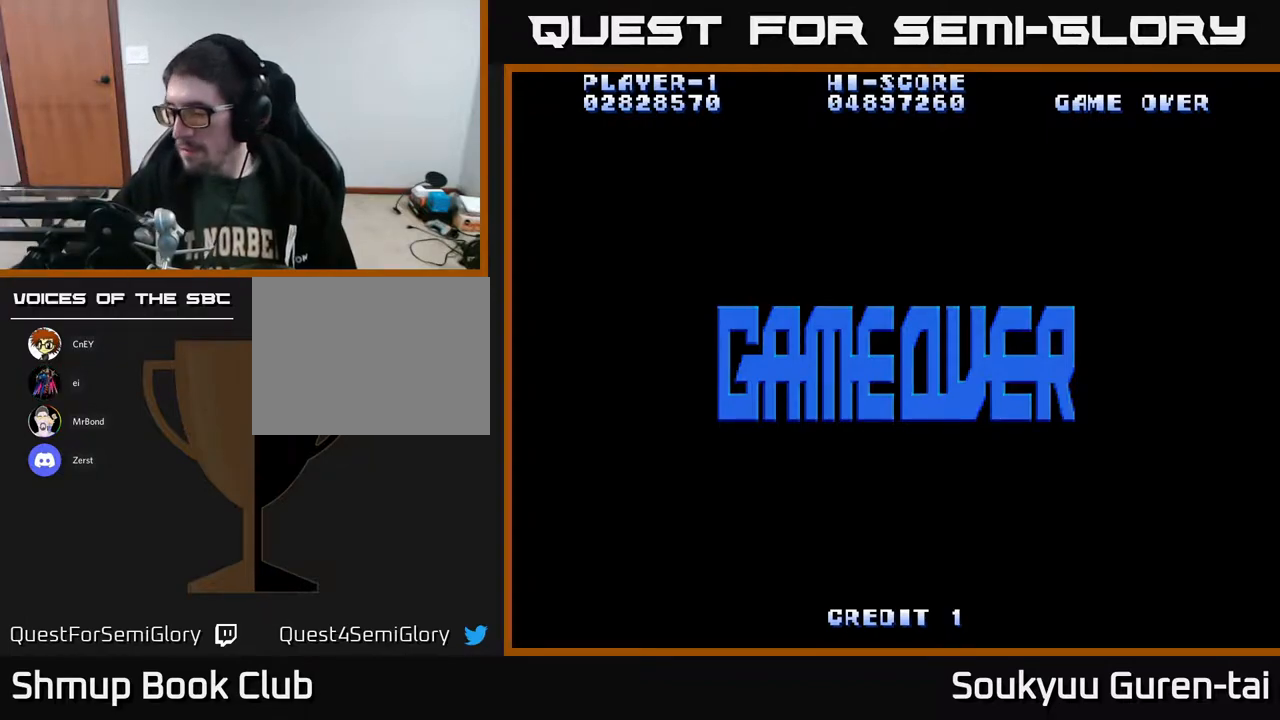
{"buttons": [], "right_stick": "center", "events": []}
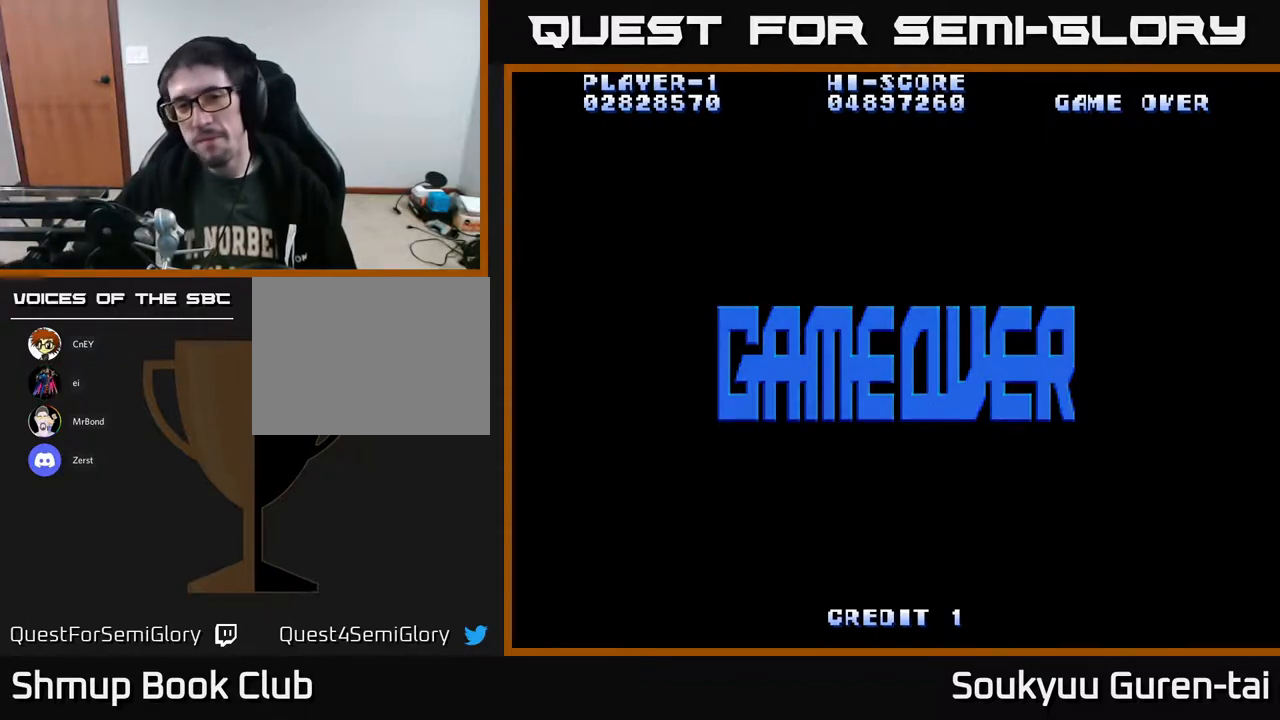
{"buttons": [], "right_stick": "center", "events": []}
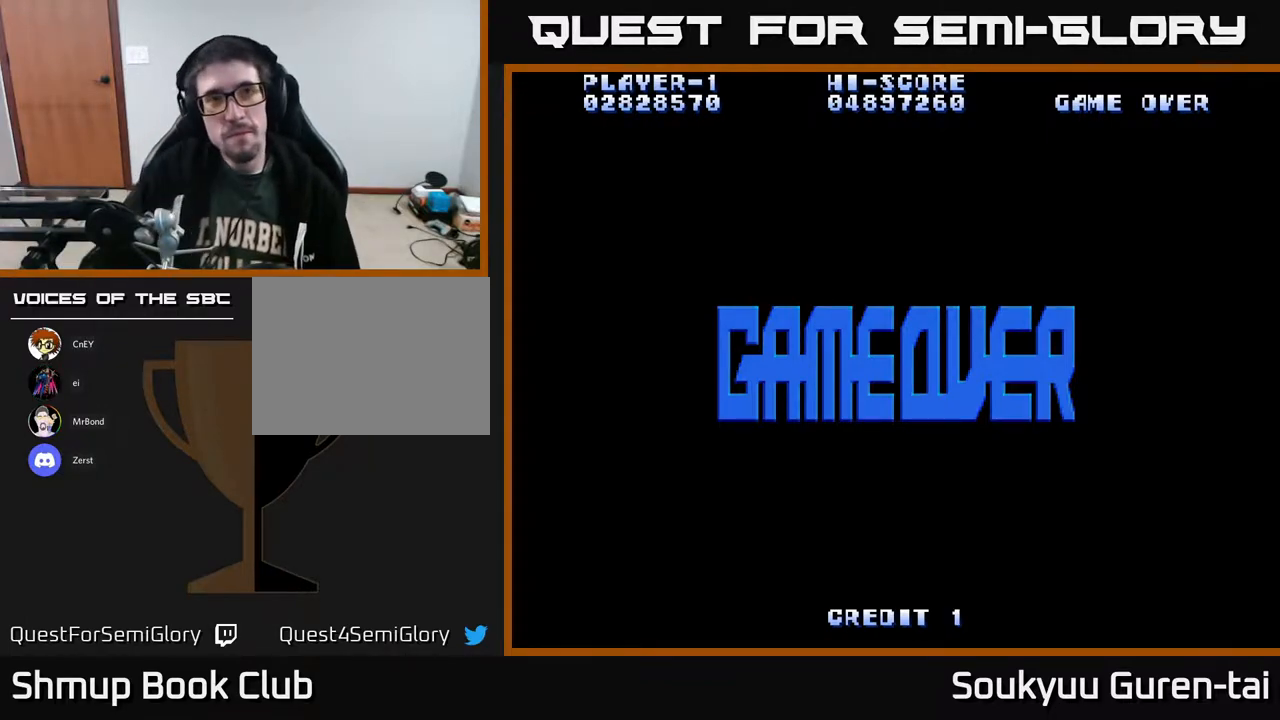
{"buttons": ["START"], "right_stick": "center", "events": [[367, "START", "down"]]}
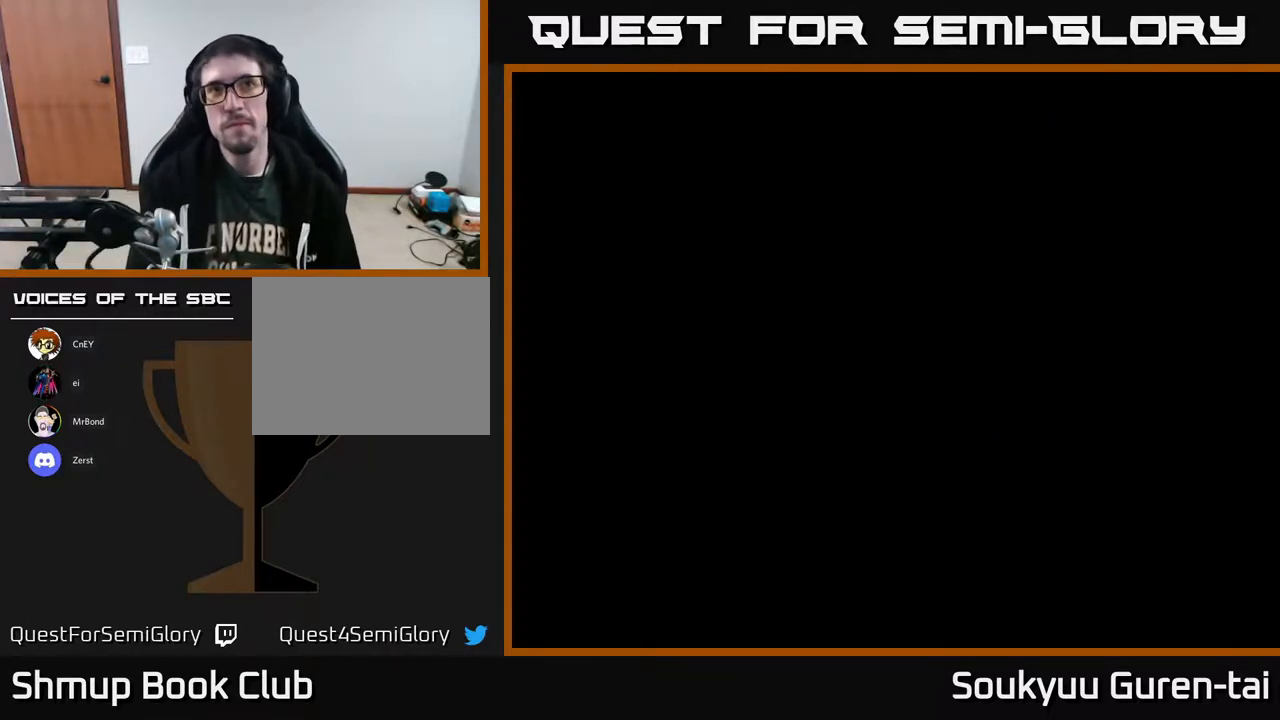
{"buttons": [], "right_stick": "center", "events": [[17, "START", "up"]]}
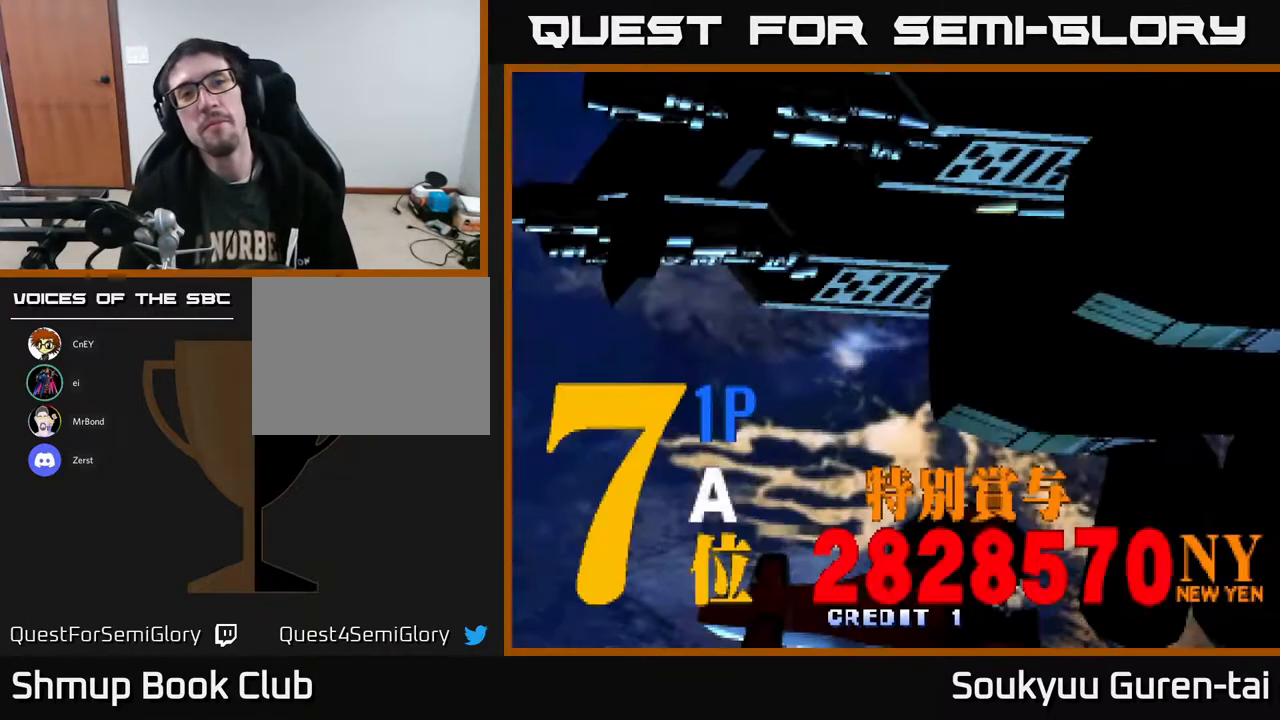
{"buttons": [], "right_stick": "center", "events": []}
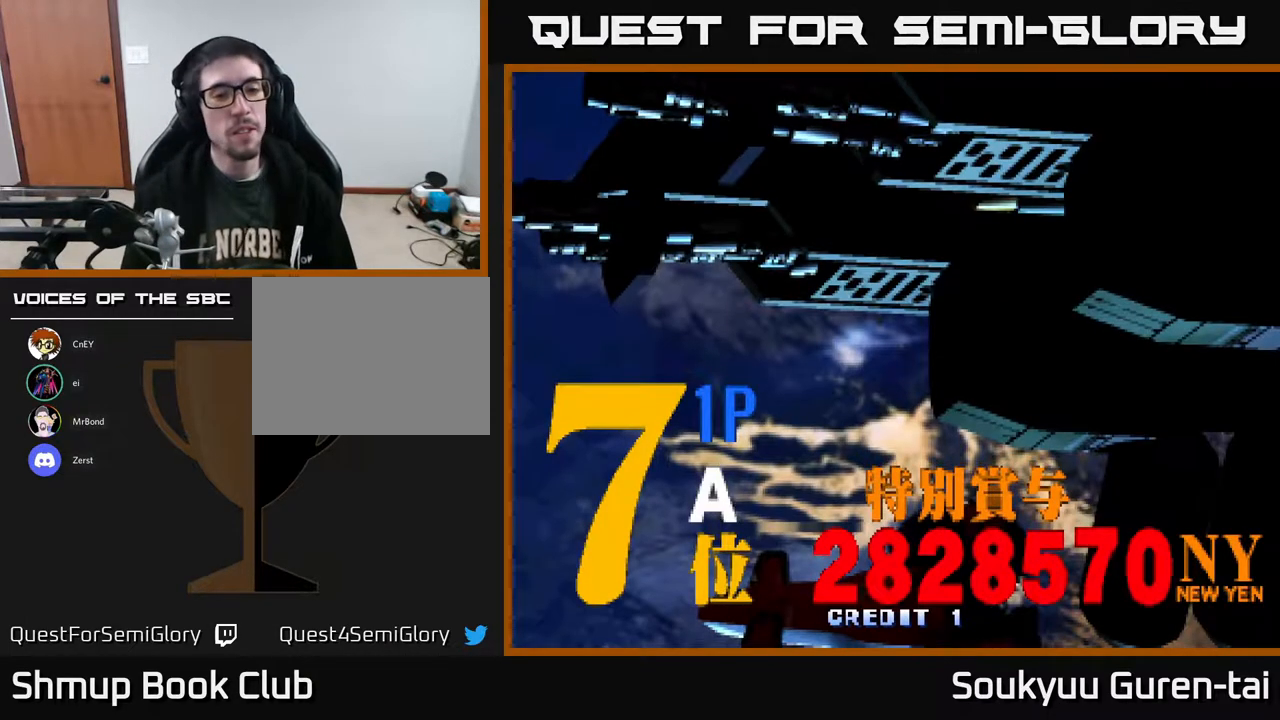
{"buttons": [], "right_stick": "center", "events": [[267, "START", "down"], [483, "START", "up"]]}
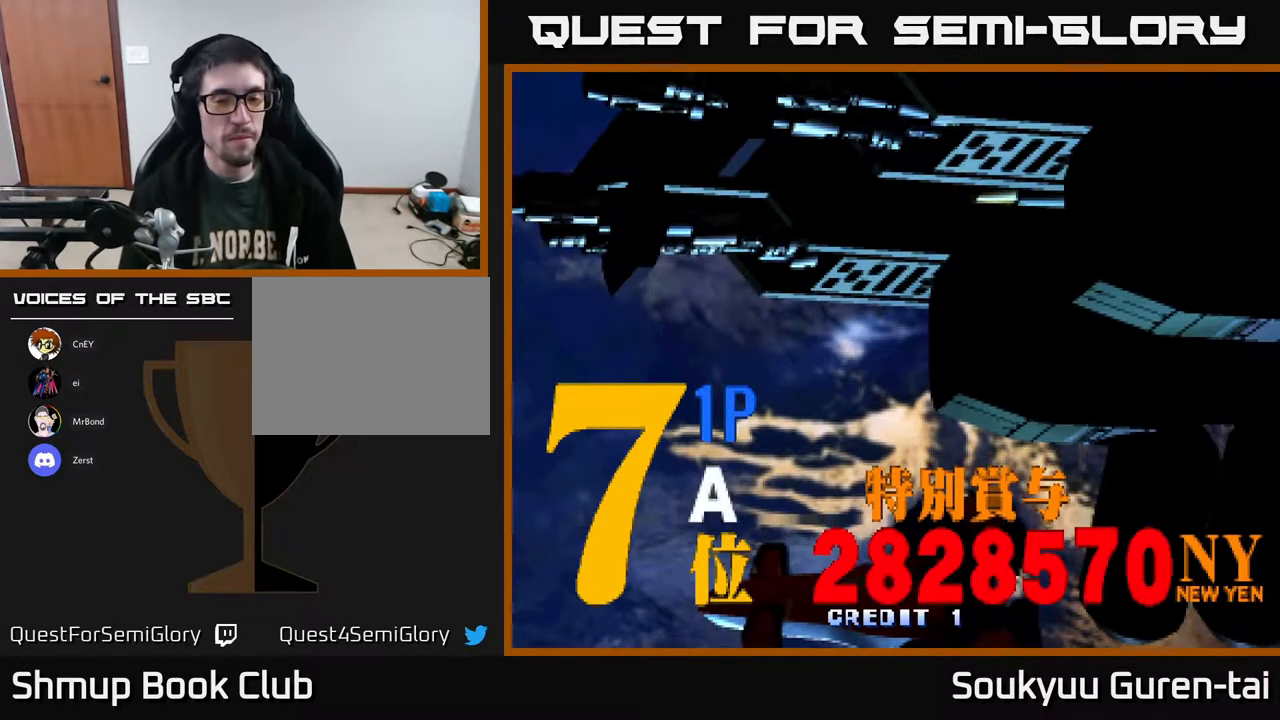
{"buttons": [], "right_stick": "center", "events": []}
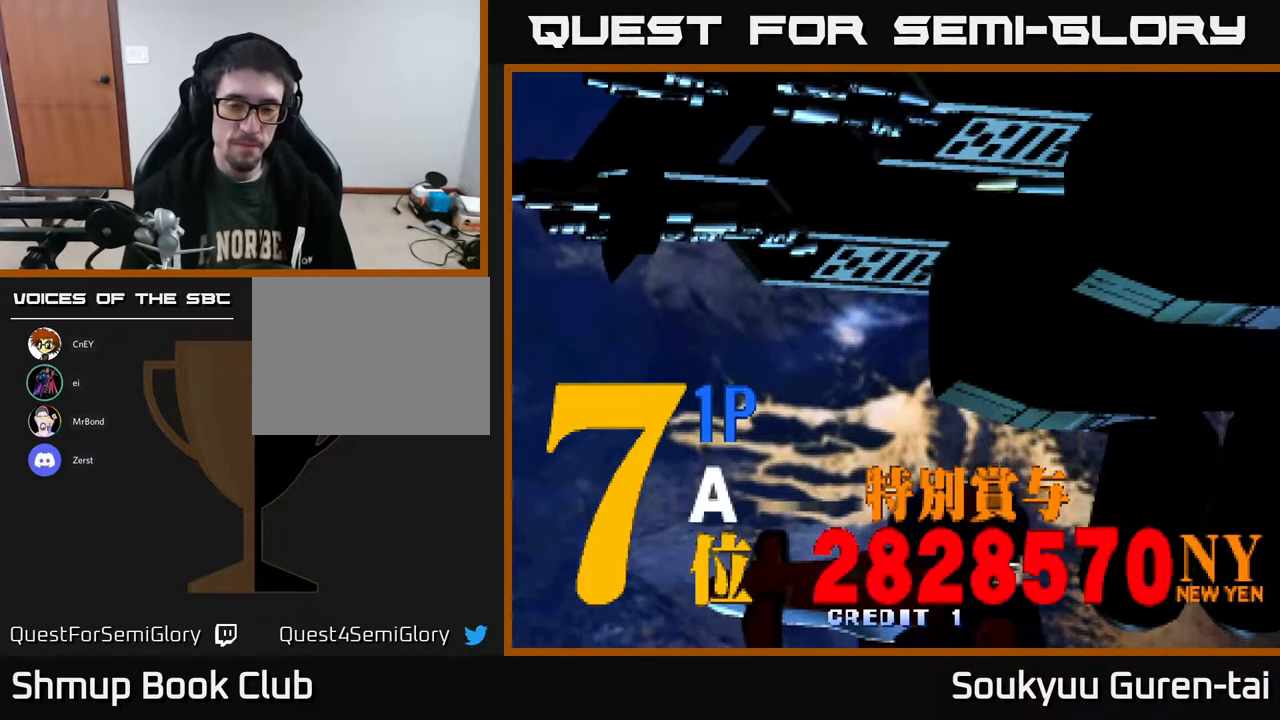
{"buttons": [], "right_stick": "center", "events": []}
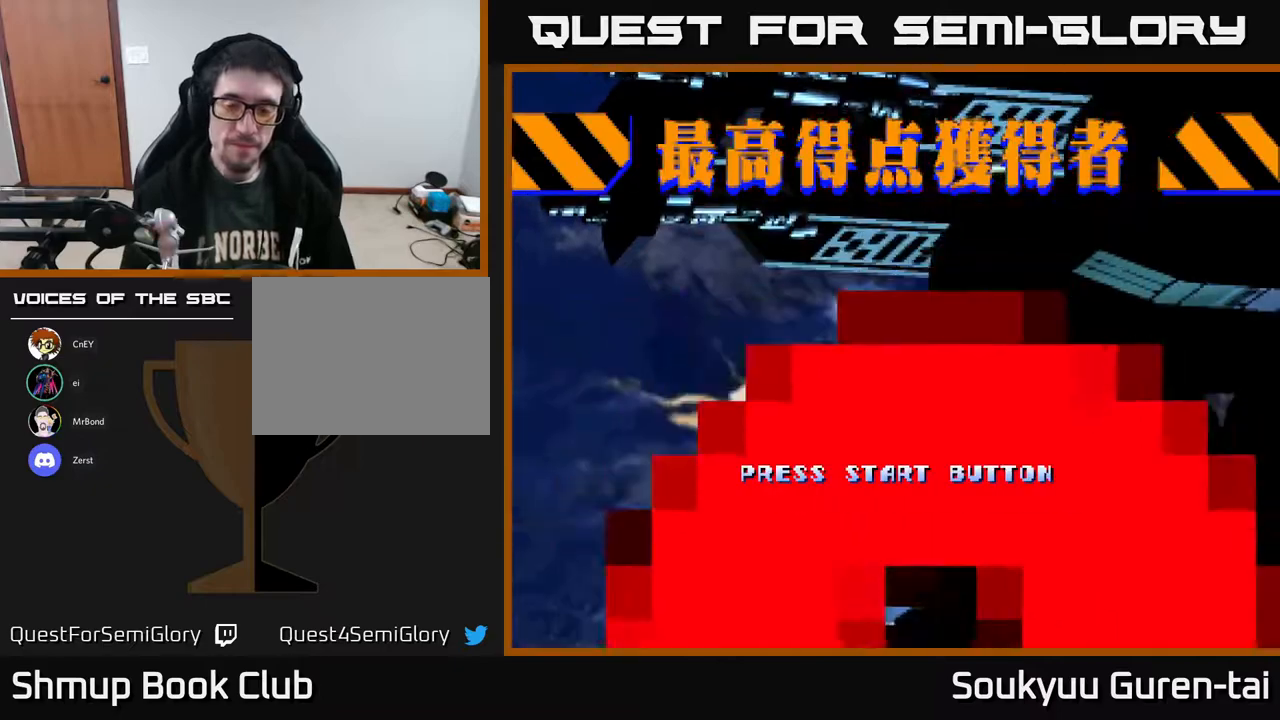
{"buttons": [], "right_stick": "center", "events": []}
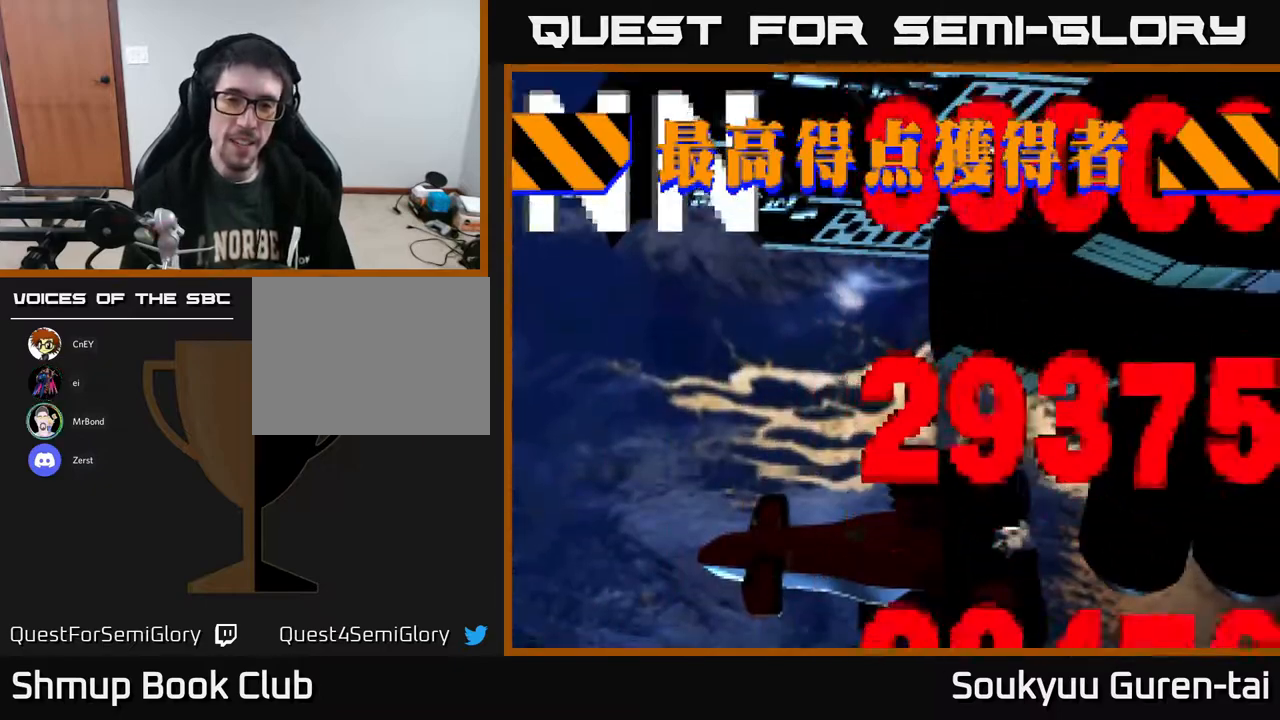
{"buttons": [], "right_stick": "center", "events": [[350, "START", "down"], [500, "START", "up"]]}
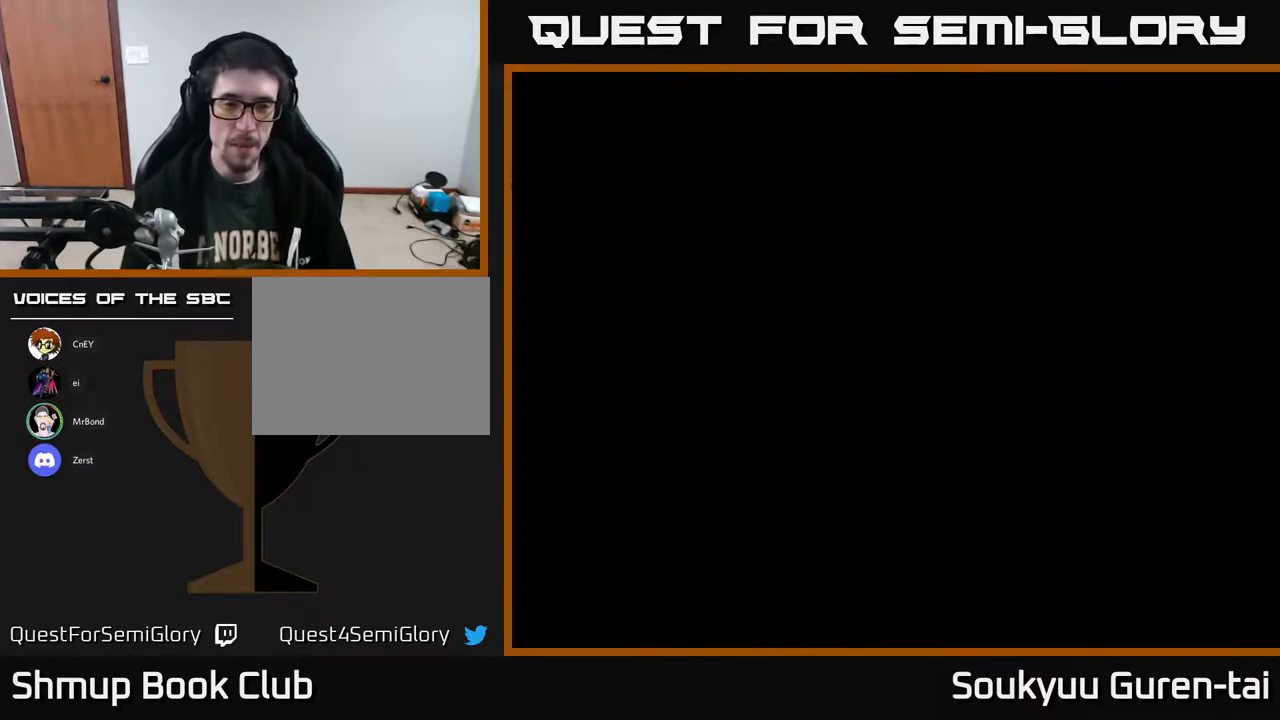
{"buttons": [], "right_stick": "center", "events": []}
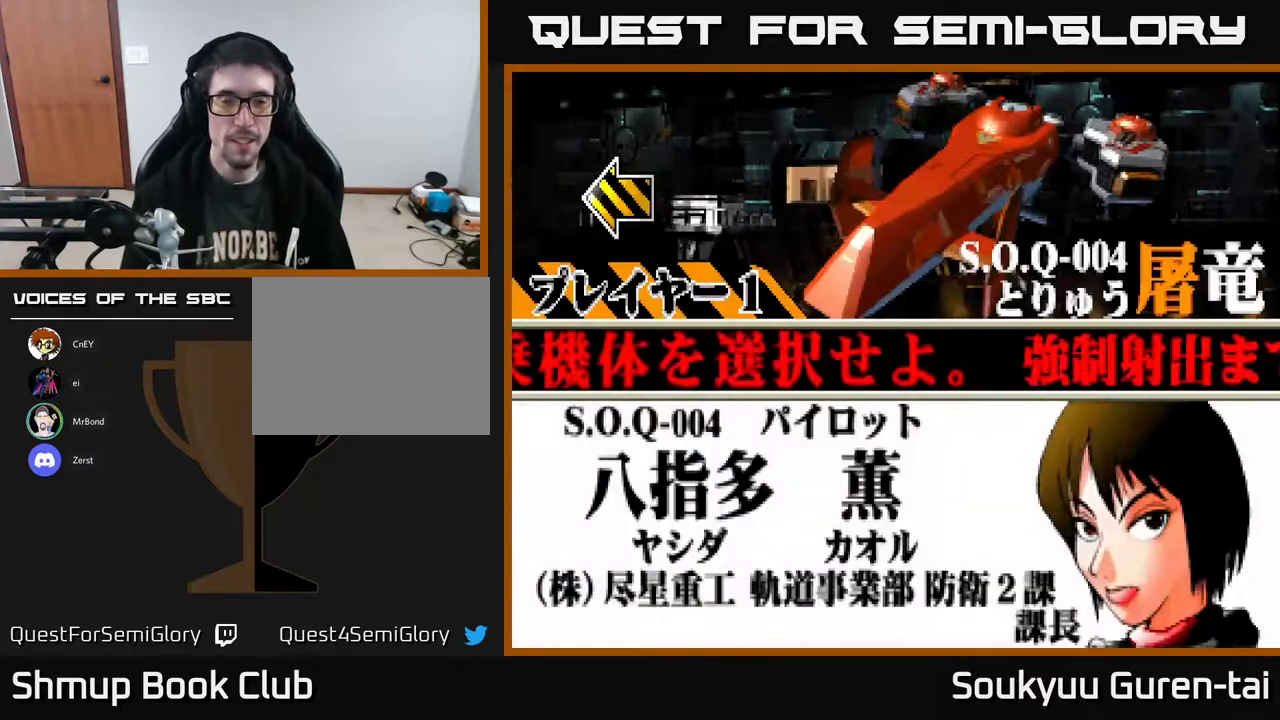
{"buttons": [], "right_stick": "center", "events": [[250, "DPAD_RIGHT", "down"], [333, "DPAD_RIGHT", "up"]]}
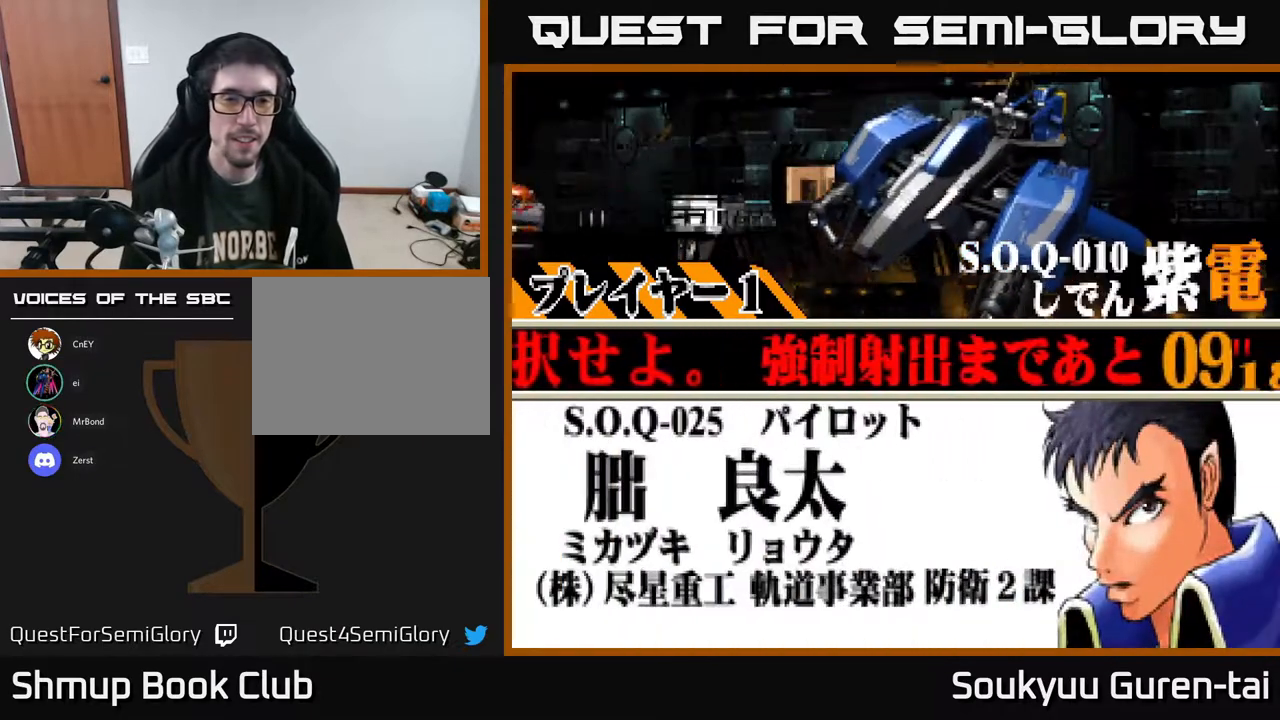
{"buttons": [], "right_stick": "center", "events": [[200, "A", "down"], [317, "A", "up"]]}
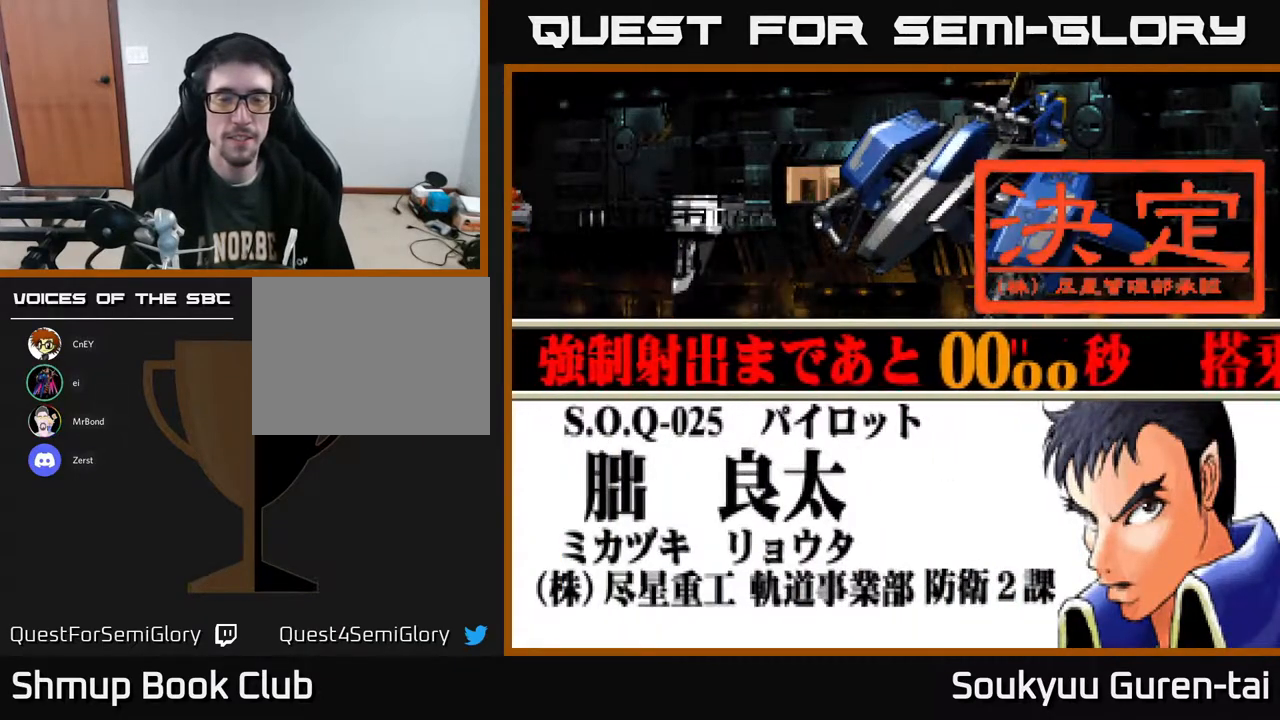
{"buttons": ["A"], "right_stick": "center", "events": [[67, "A", "down"], [183, "A", "up"], [267, "A", "down"], [350, "A", "up"], [467, "A", "down"]]}
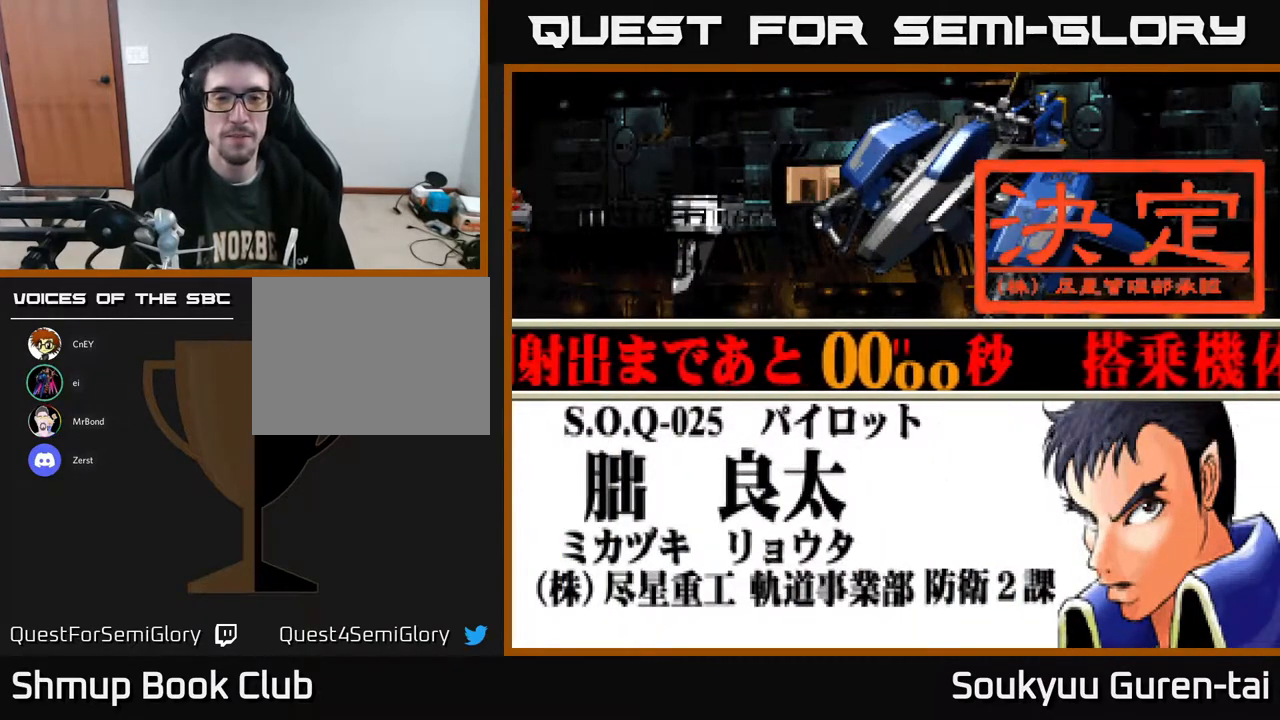
{"buttons": [], "right_stick": "center", "events": [[50, "A", "up"], [200, "A", "down"], [333, "A", "up"]]}
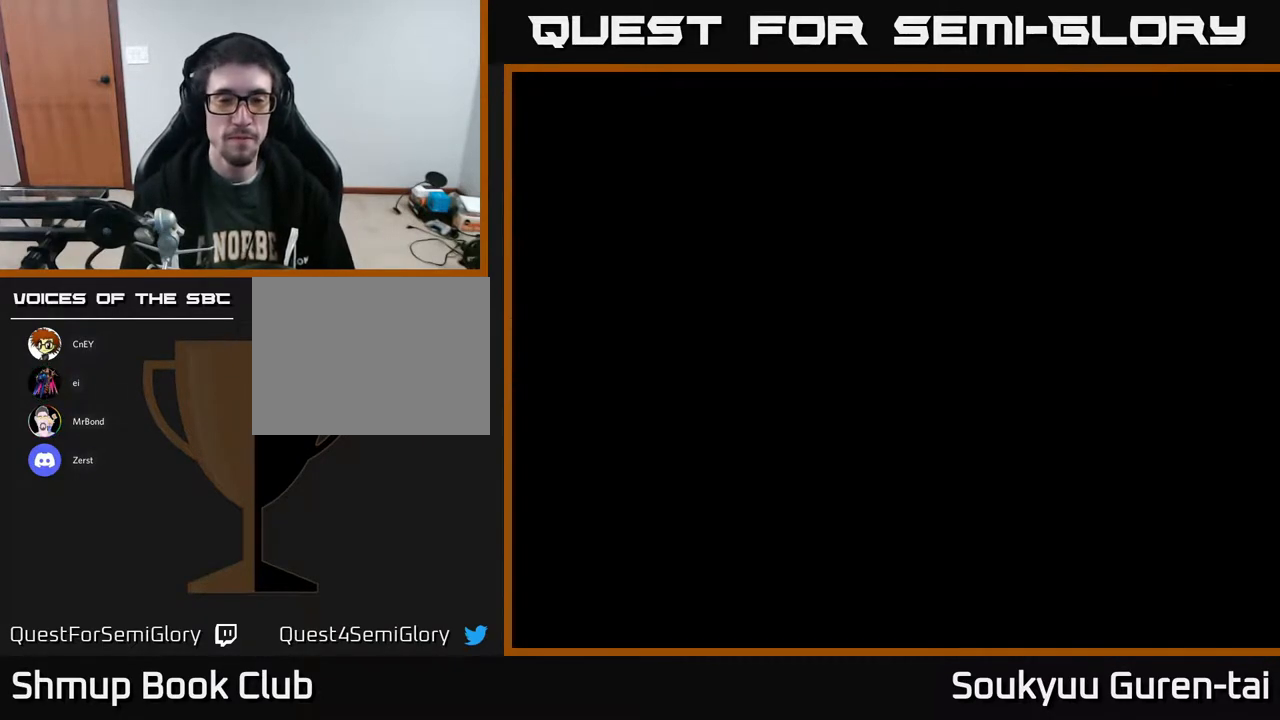
{"buttons": ["A"], "right_stick": "center", "events": [[33, "A", "down"]]}
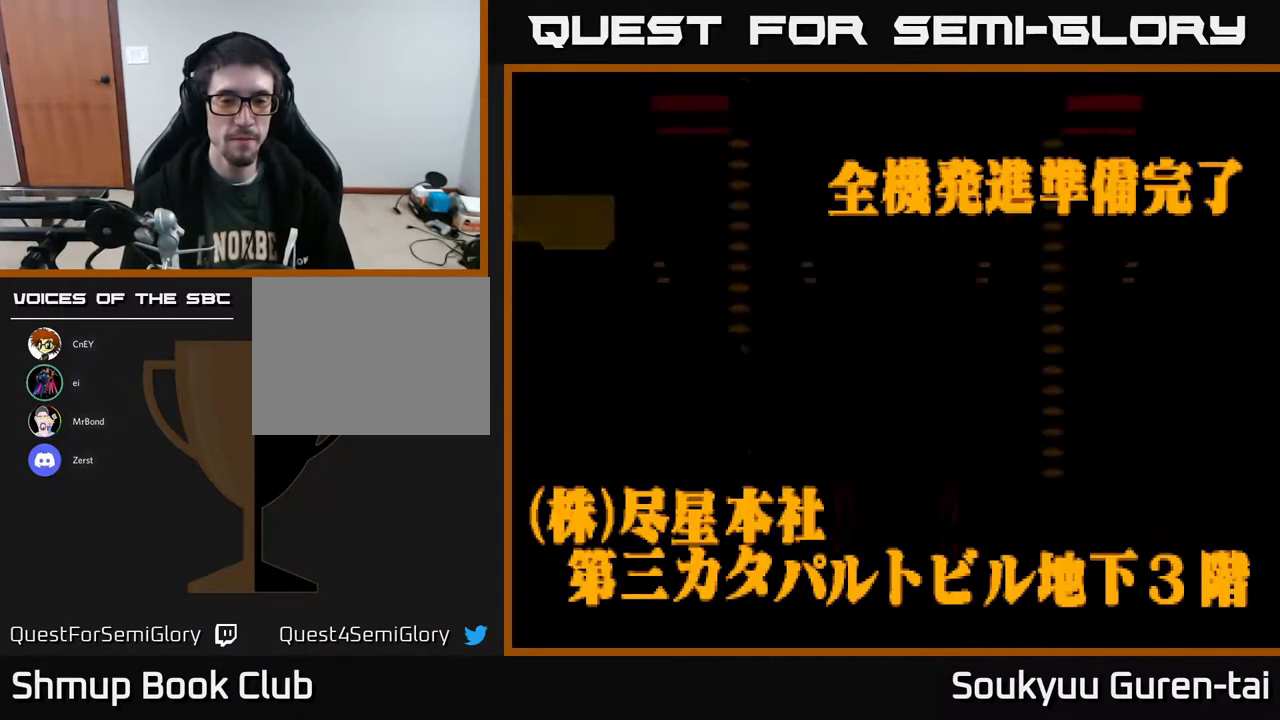
{"buttons": [], "right_stick": "center", "events": [[333, "A", "up"]]}
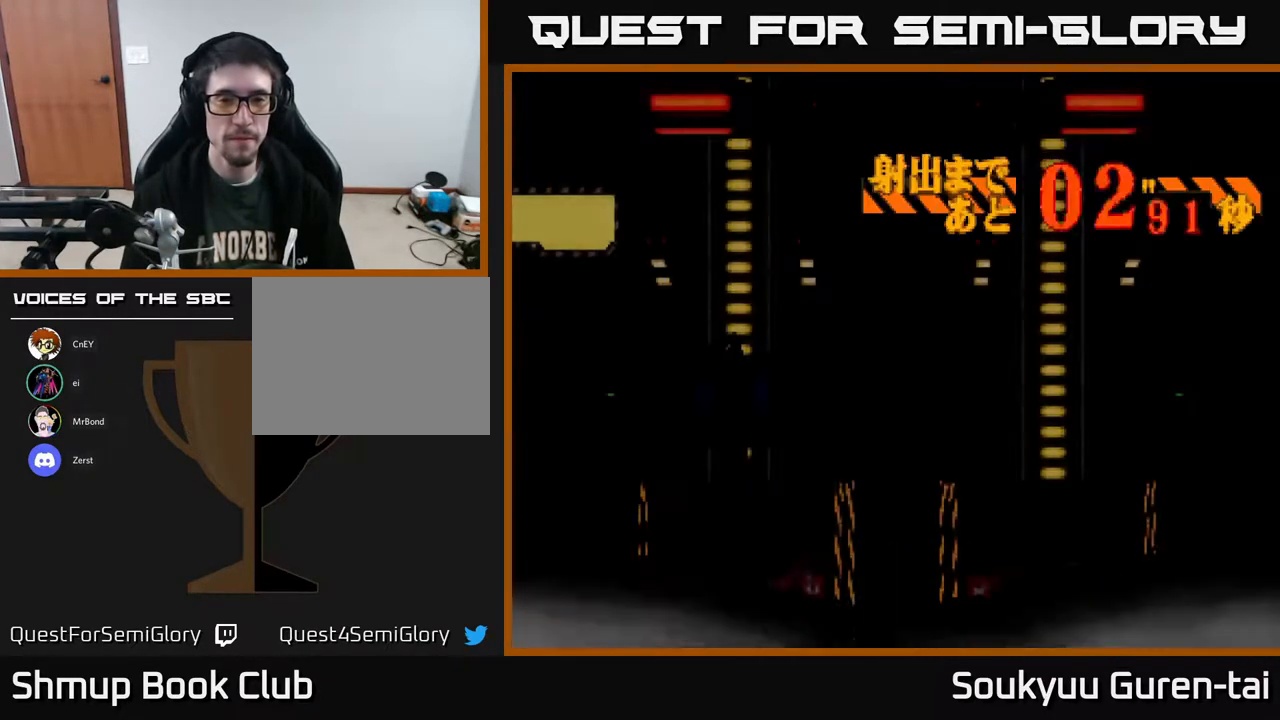
{"buttons": ["A", "DPAD_DOWN"], "right_stick": "center", "events": [[50, "START", "down"], [183, "START", "up"], [400, "A", "down"], [433, "DPAD_DOWN", "down"]]}